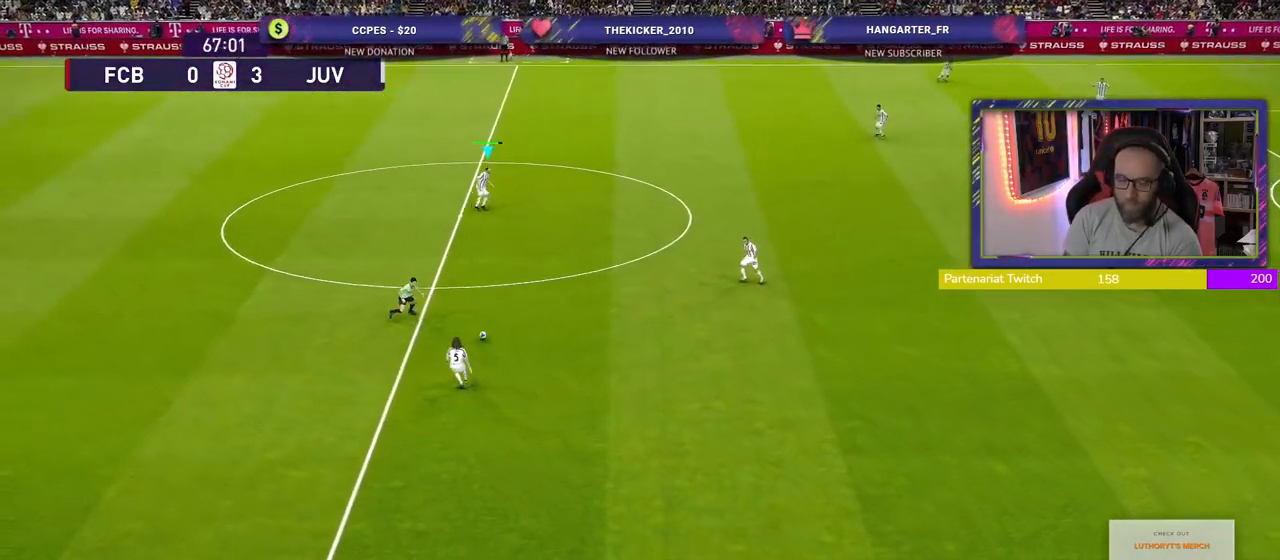
Gameplay with a controller (PlayStation layout); each line is a JSON object with the inputs held at the frame after it. "events" lists button and stick changes between this image and that frame as [ms after this image, input, new state], when the widget could be followed in between.
{"buttons": ["CROSS"], "left_stick": "down-right", "right_stick": "center", "events": [[180, "left_stick", "down-right"], [440, "CROSS", "down"]]}
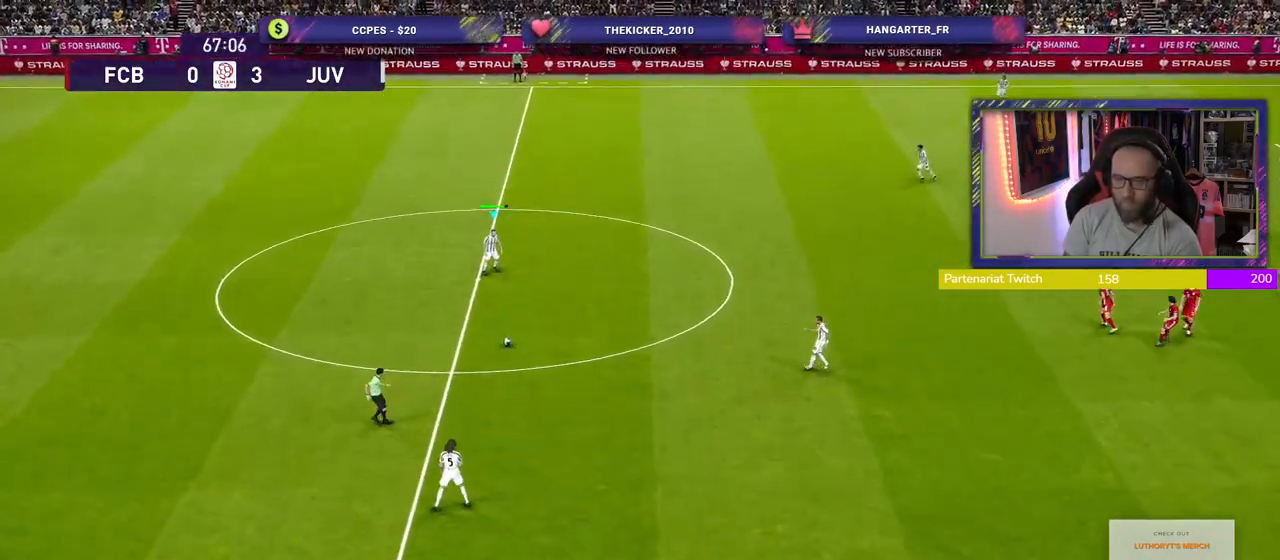
{"buttons": [], "left_stick": "center", "right_stick": "center", "events": [[60, "CROSS", "up"], [260, "left_stick", "center"]]}
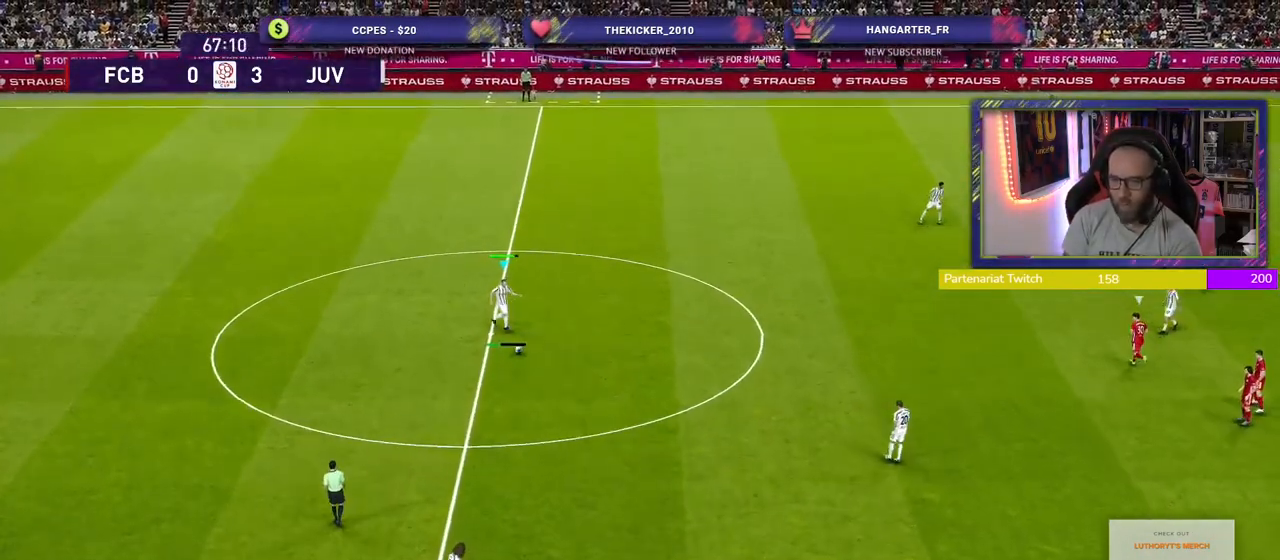
{"buttons": [], "left_stick": "up-left", "right_stick": "center", "events": [[480, "left_stick", "up-left"]]}
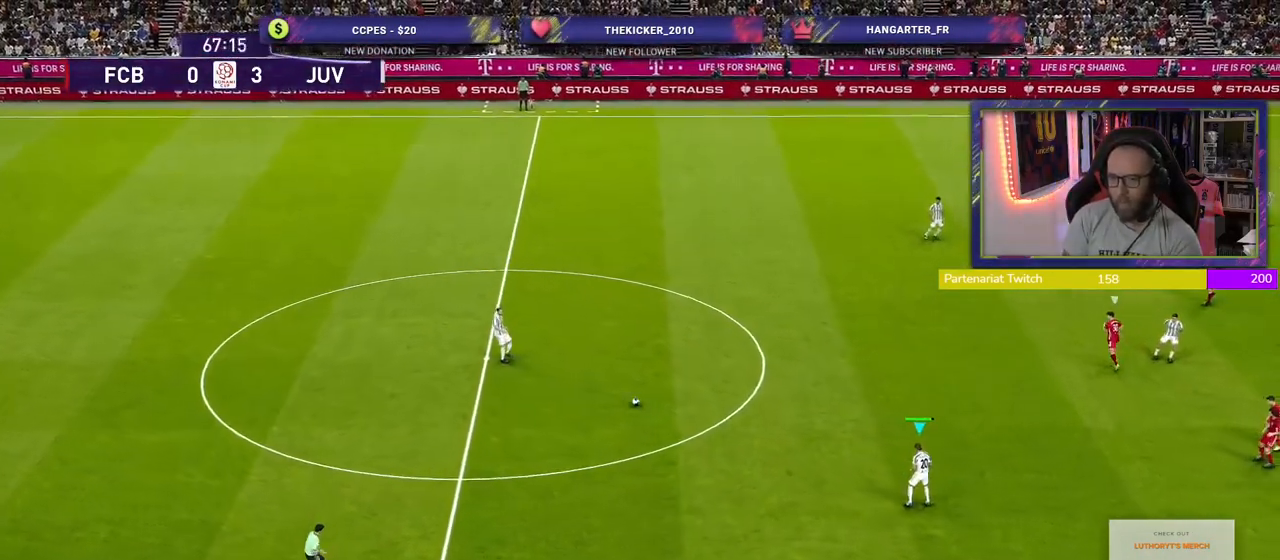
{"buttons": [], "left_stick": "up-right", "right_stick": "center", "events": [[280, "left_stick", "up-right"]]}
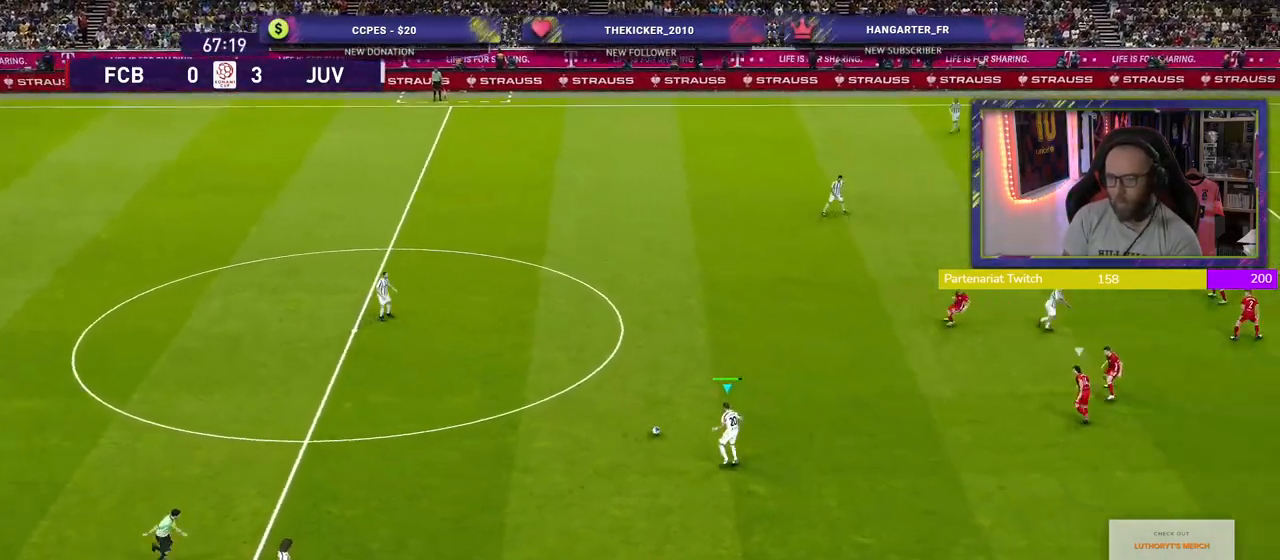
{"buttons": ["CROSS"], "left_stick": "up", "right_stick": "center", "events": [[320, "left_stick", "up"], [400, "CROSS", "down"]]}
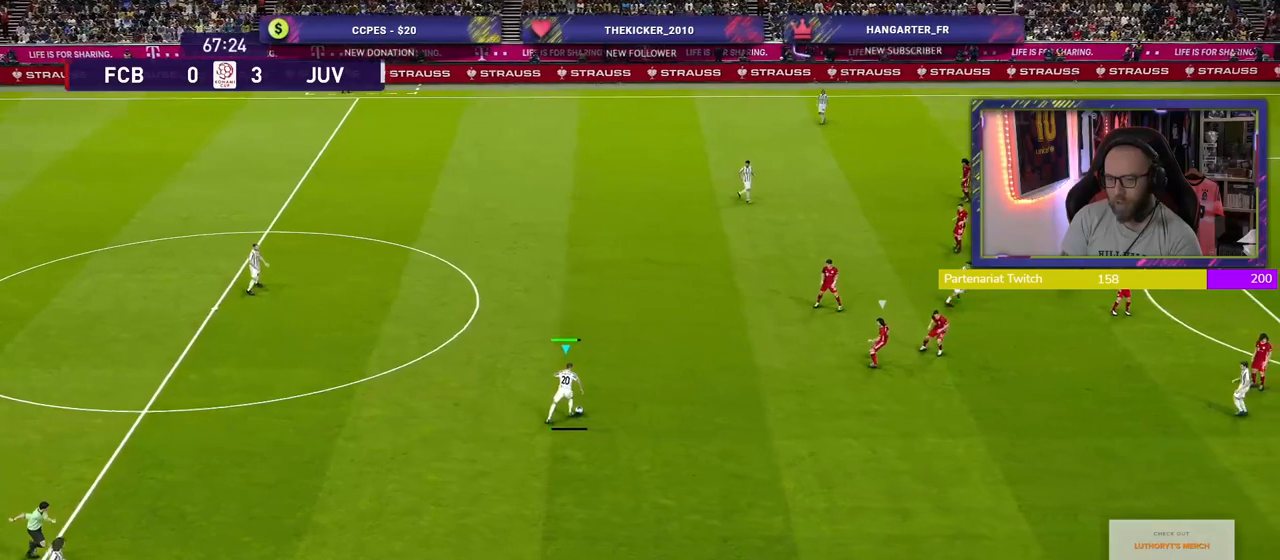
{"buttons": [], "left_stick": "center", "right_stick": "center", "events": [[60, "CROSS", "up"], [180, "left_stick", "center"]]}
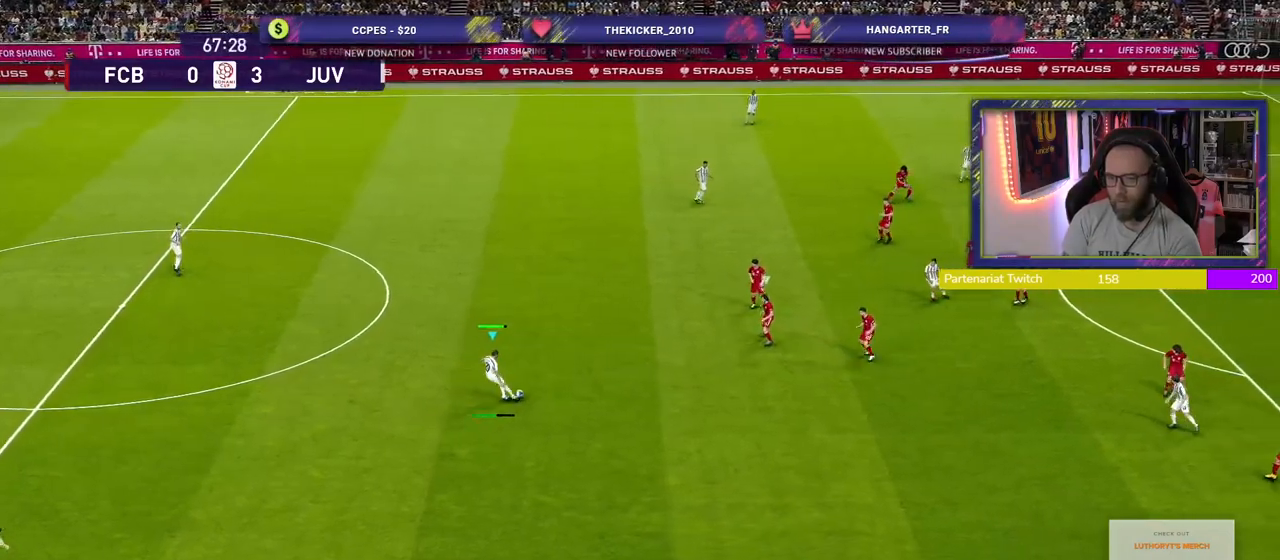
{"buttons": [], "left_stick": "down-left", "right_stick": "center", "events": [[20, "left_stick", "down-left"], [80, "R2", "down"], [480, "R2", "up"]]}
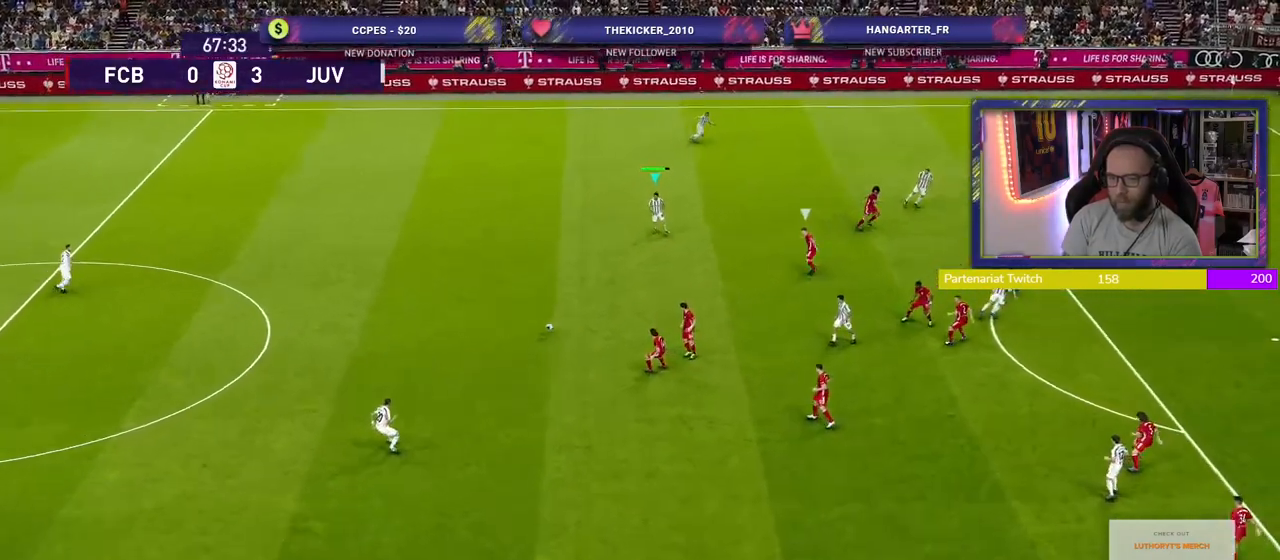
{"buttons": ["CROSS"], "left_stick": "left", "right_stick": "center", "events": [[40, "left_stick", "left"], [360, "CROSS", "down"]]}
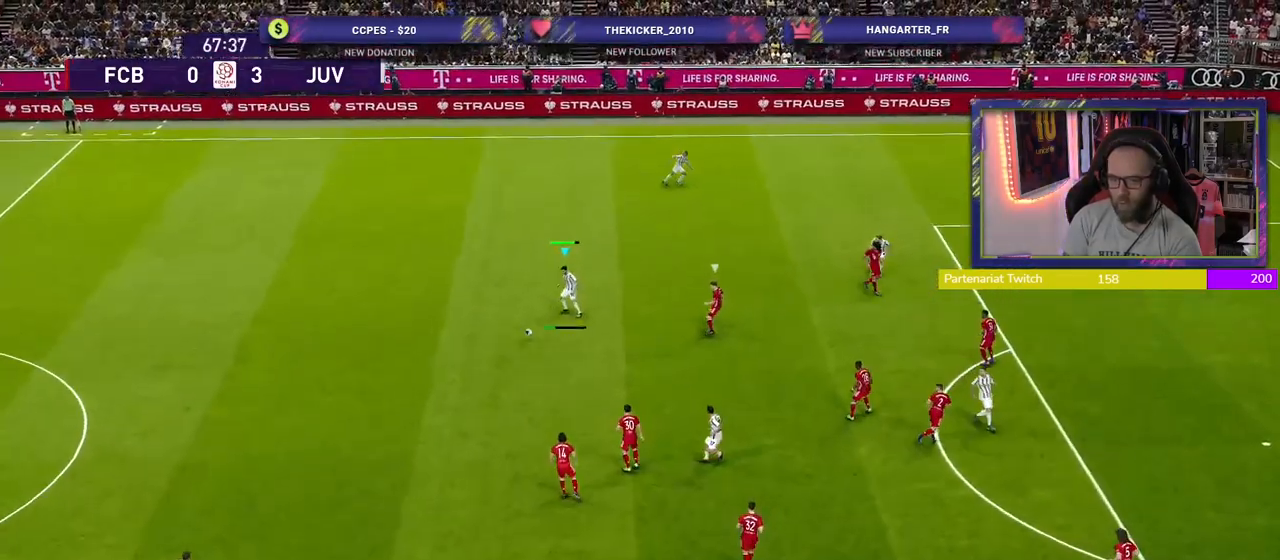
{"buttons": [], "left_stick": "center", "right_stick": "center", "events": [[20, "CROSS", "up"], [120, "left_stick", "center"]]}
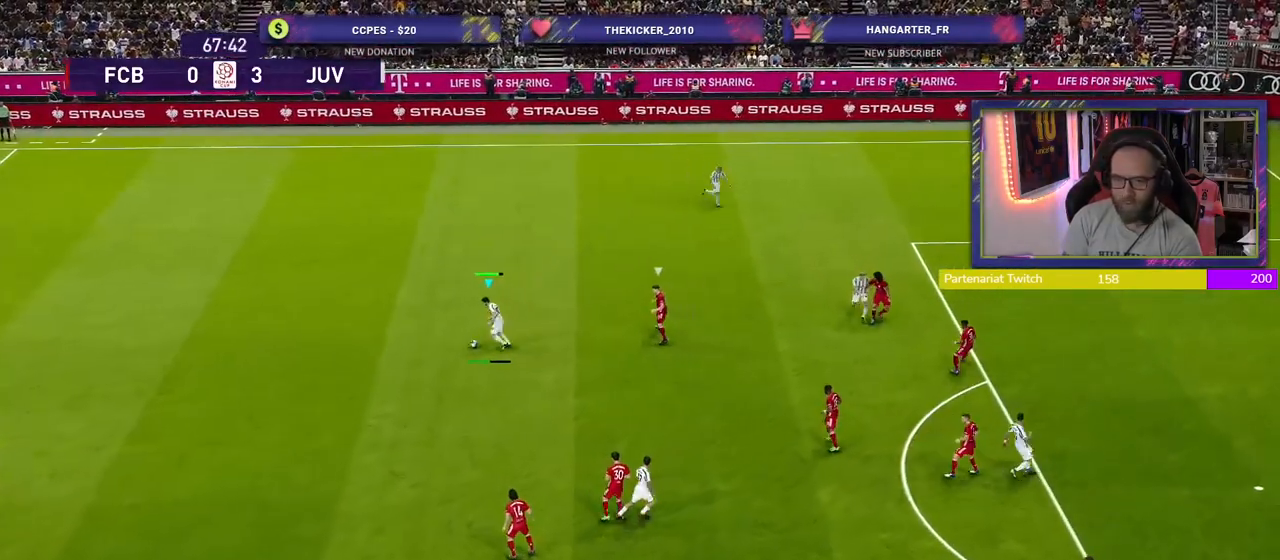
{"buttons": [], "left_stick": "right", "right_stick": "center", "events": [[380, "left_stick", "right"]]}
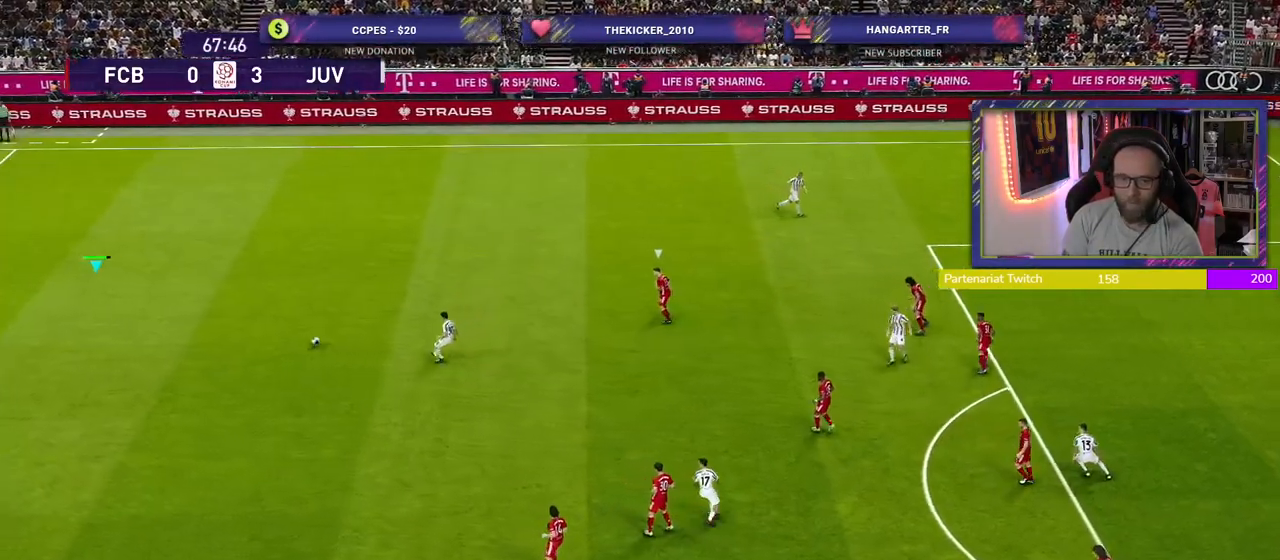
{"buttons": [], "left_stick": "down", "right_stick": "center", "events": [[260, "left_stick", "down-right"], [400, "left_stick", "down"]]}
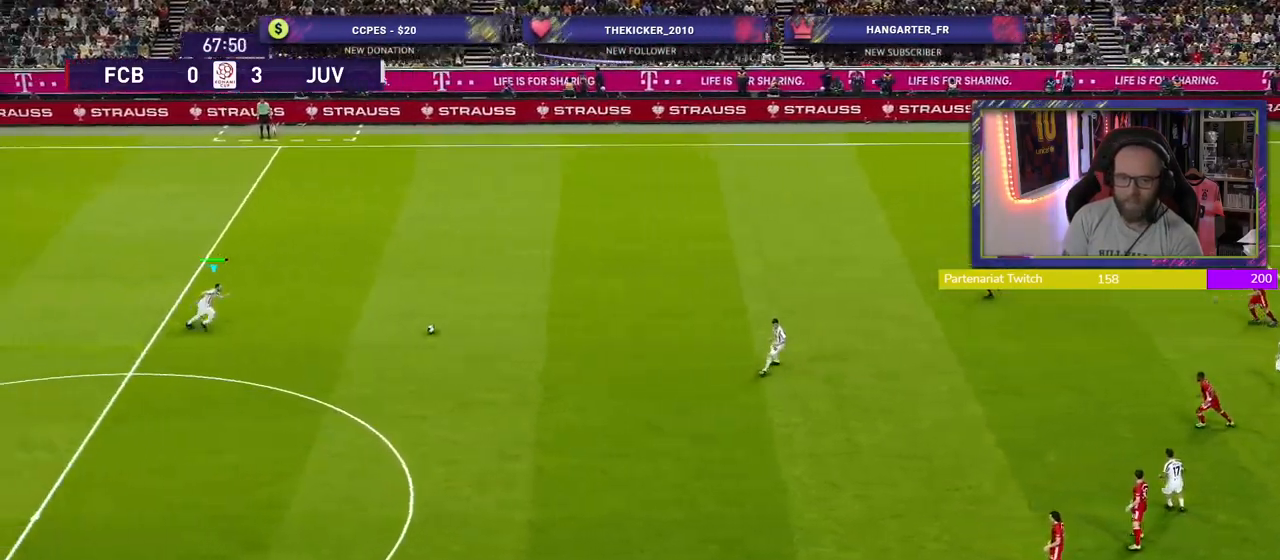
{"buttons": ["CROSS"], "left_stick": "down", "right_stick": "center", "events": [[420, "CROSS", "down"]]}
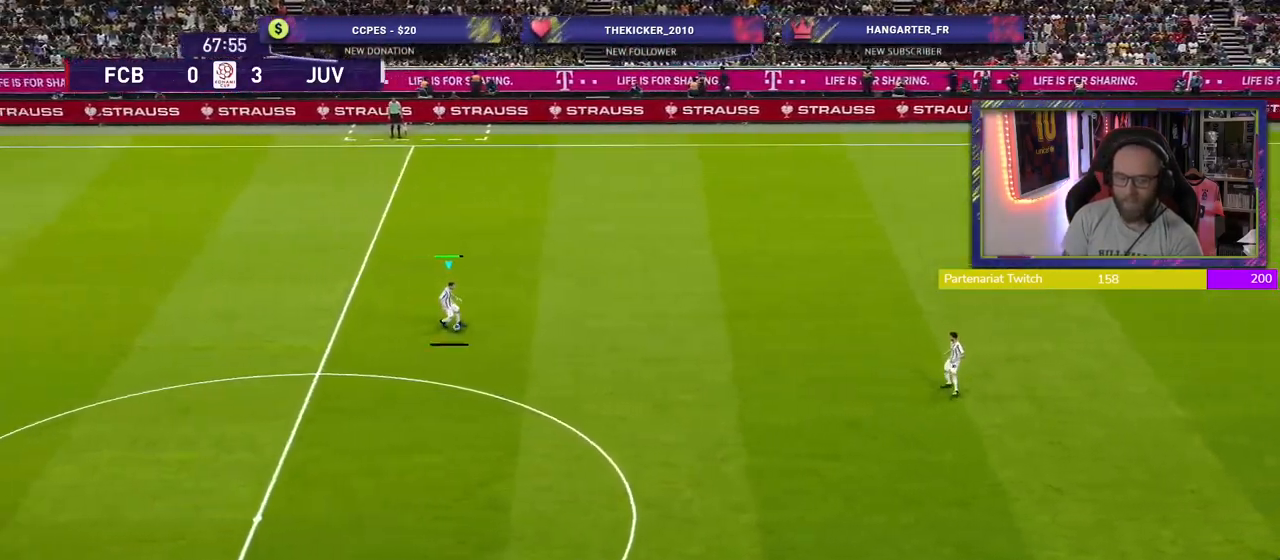
{"buttons": [], "left_stick": "center", "right_stick": "center", "events": [[220, "CROSS", "up"], [420, "left_stick", "center"]]}
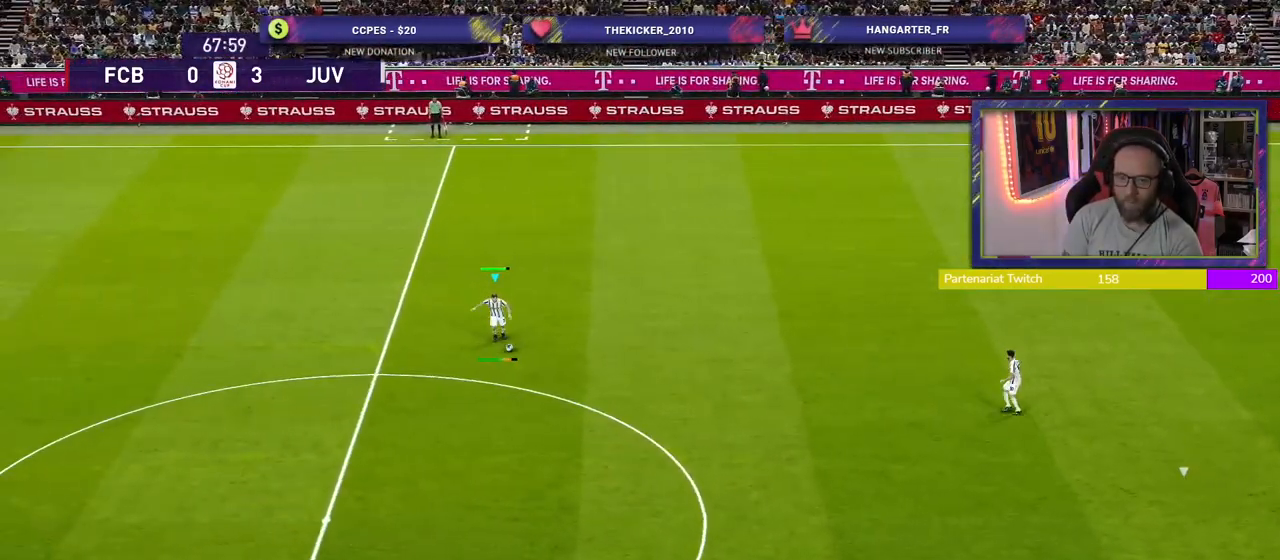
{"buttons": [], "left_stick": "center", "right_stick": "center", "events": []}
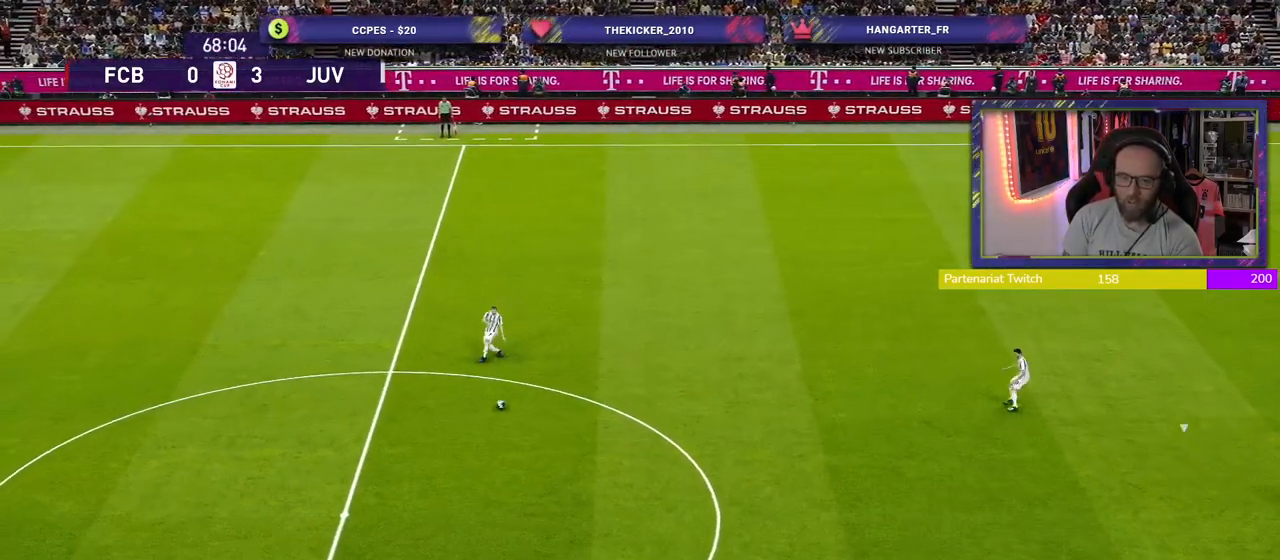
{"buttons": [], "left_stick": "center", "right_stick": "center", "events": []}
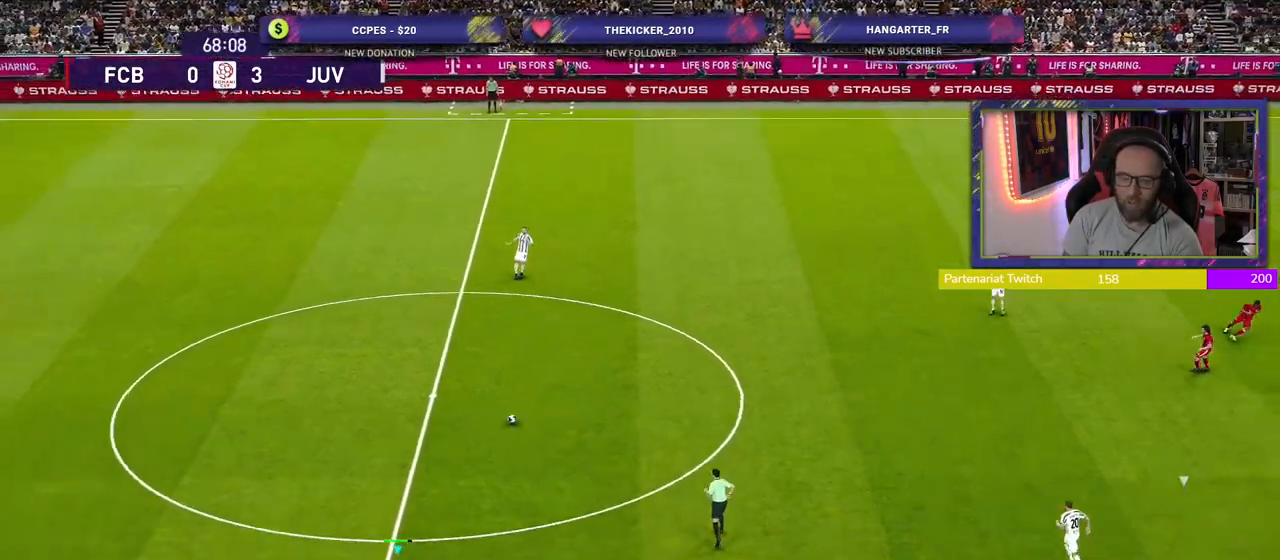
{"buttons": [], "left_stick": "right", "right_stick": "center", "events": [[220, "left_stick", "right"], [260, "CROSS", "down"], [420, "CROSS", "up"]]}
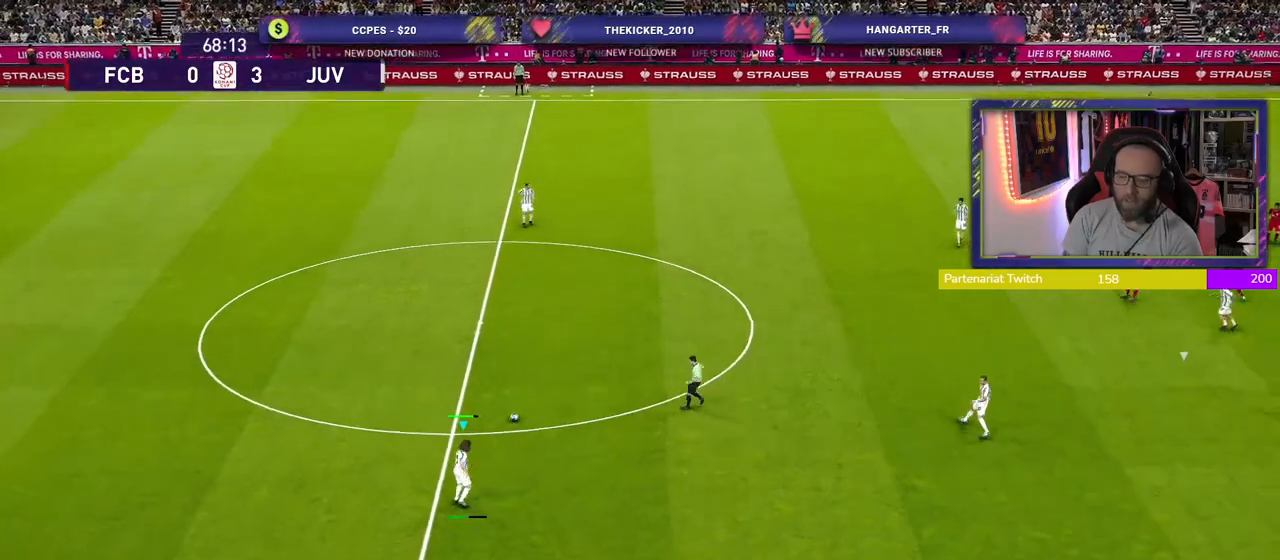
{"buttons": [], "left_stick": "center", "right_stick": "center", "events": [[180, "left_stick", "center"]]}
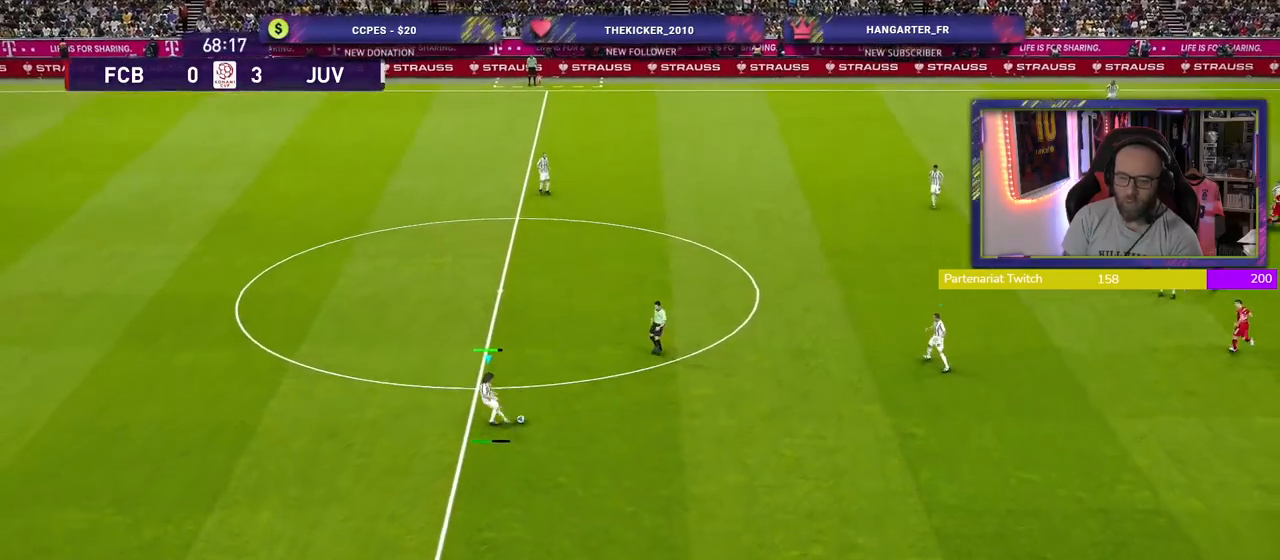
{"buttons": [], "left_stick": "center", "right_stick": "center", "events": []}
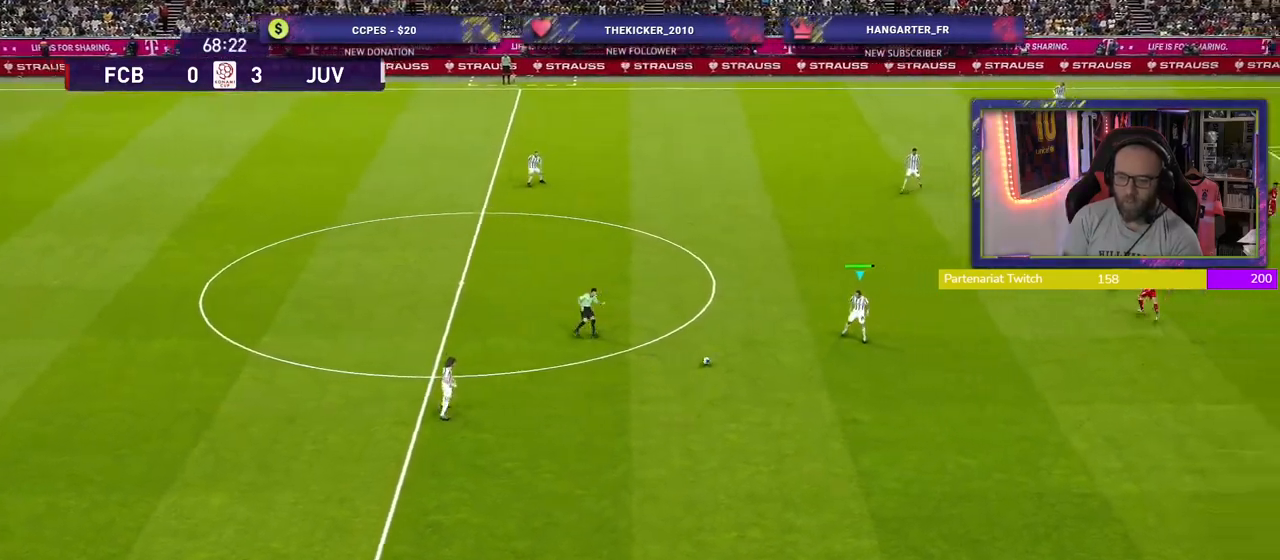
{"buttons": [], "left_stick": "up", "right_stick": "center", "events": [[100, "left_stick", "up"]]}
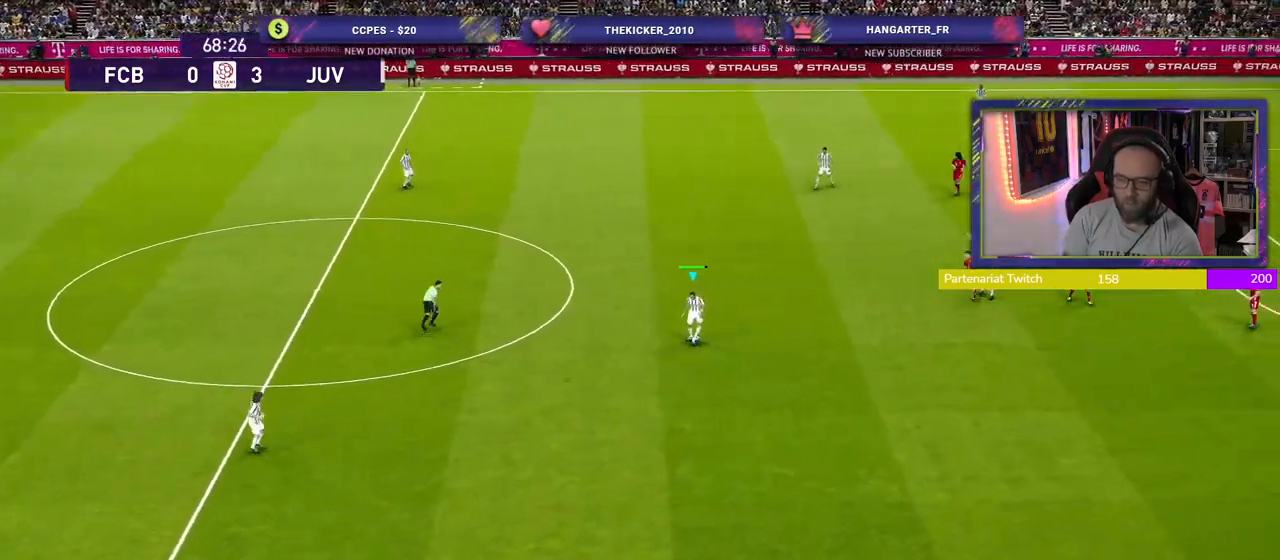
{"buttons": [], "left_stick": "up", "right_stick": "center", "events": [[100, "CROSS", "down"], [320, "CROSS", "up"]]}
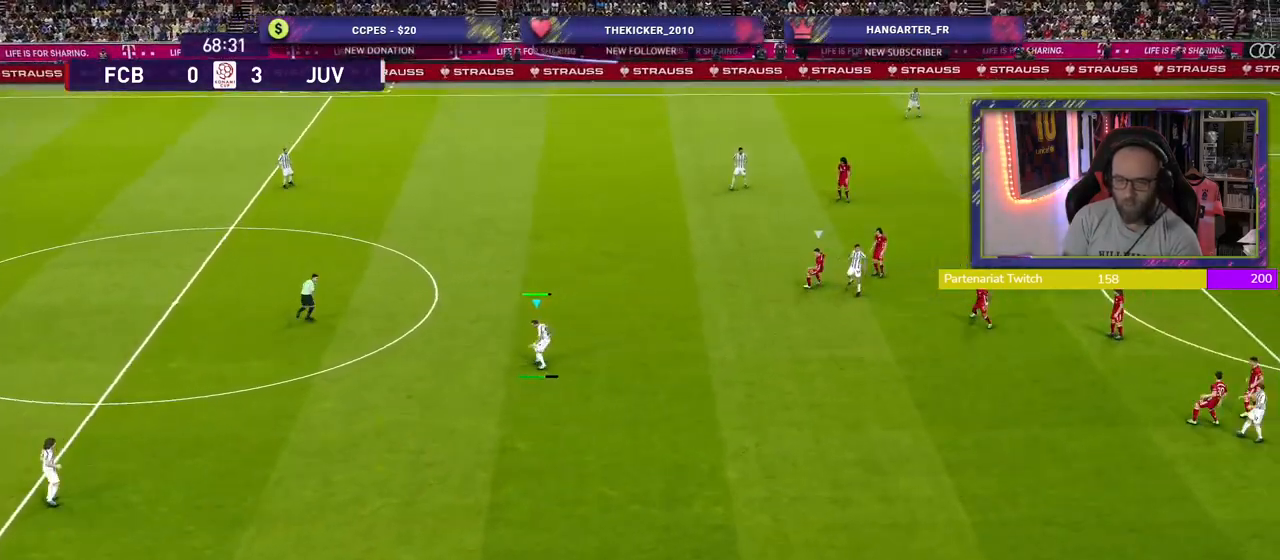
{"buttons": [], "left_stick": "center", "right_stick": "center", "events": [[60, "left_stick", "center"], [340, "R2", "down"], [440, "R2", "up"]]}
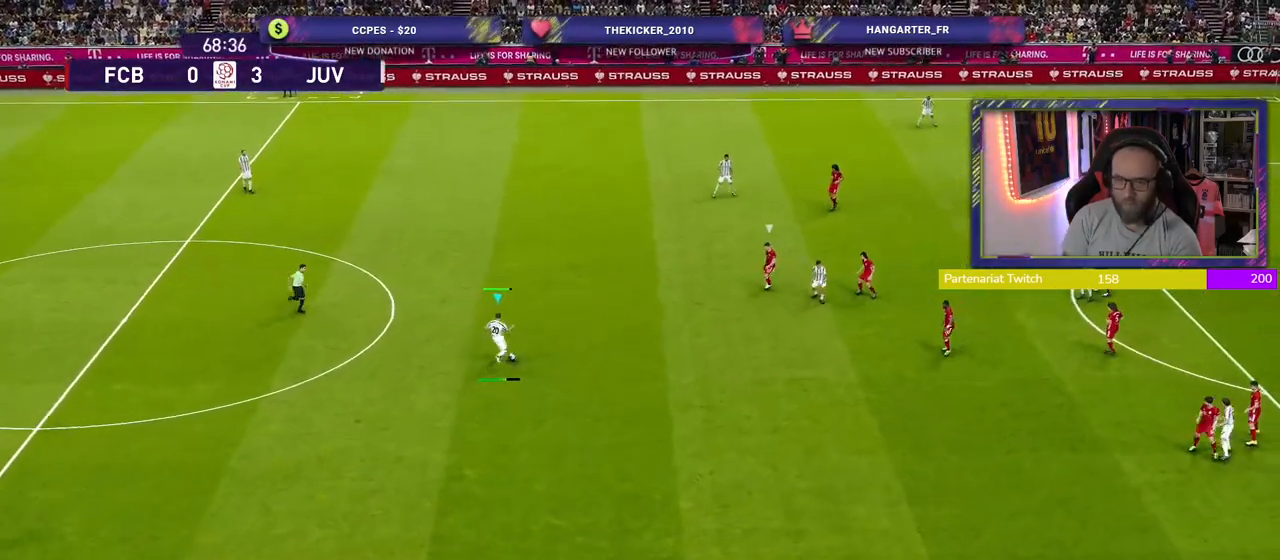
{"buttons": [], "left_stick": "down-left", "right_stick": "center", "events": [[200, "left_stick", "down"], [280, "left_stick", "down-left"]]}
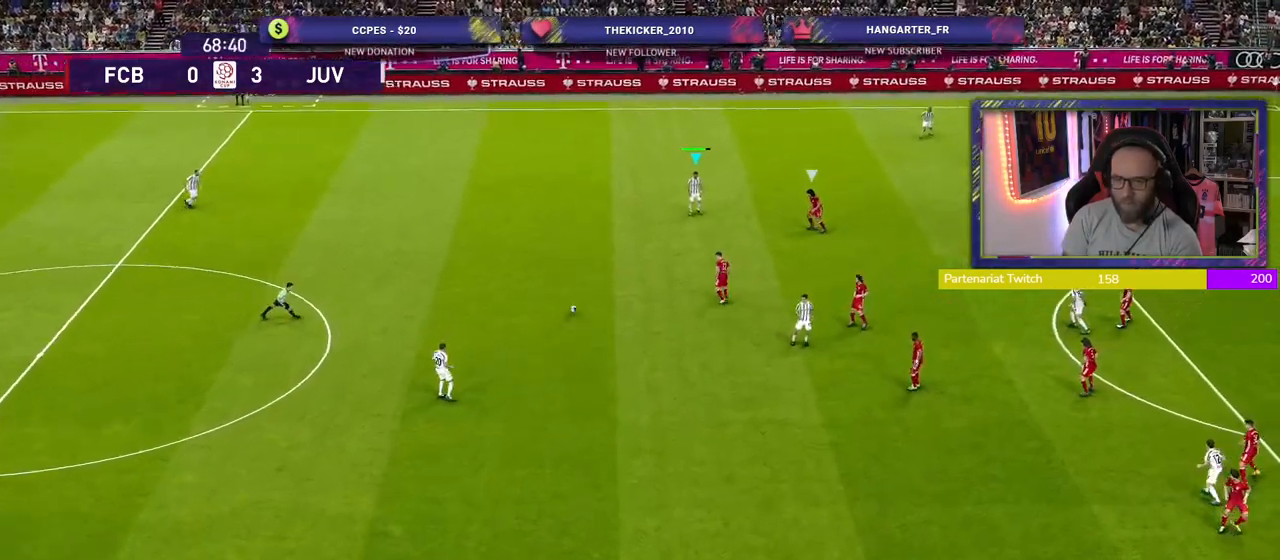
{"buttons": [], "left_stick": "center", "right_stick": "center", "events": [[40, "left_stick", "left"], [100, "CROSS", "down"], [260, "CROSS", "up"], [460, "left_stick", "center"]]}
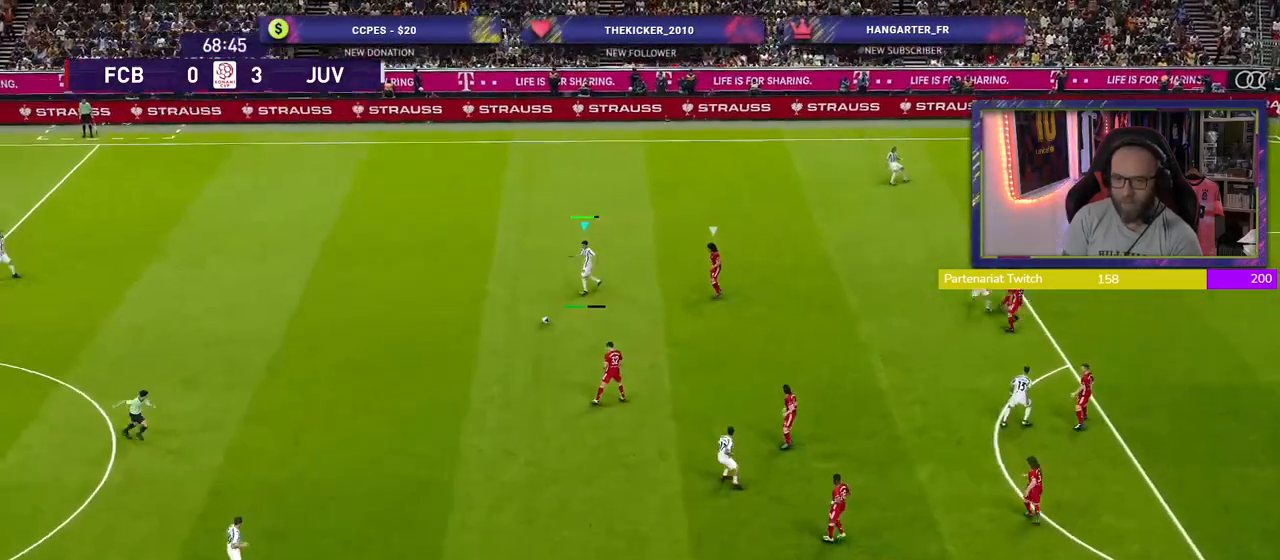
{"buttons": ["R2"], "left_stick": "right", "right_stick": "center", "events": [[340, "left_stick", "right"], [380, "R2", "down"]]}
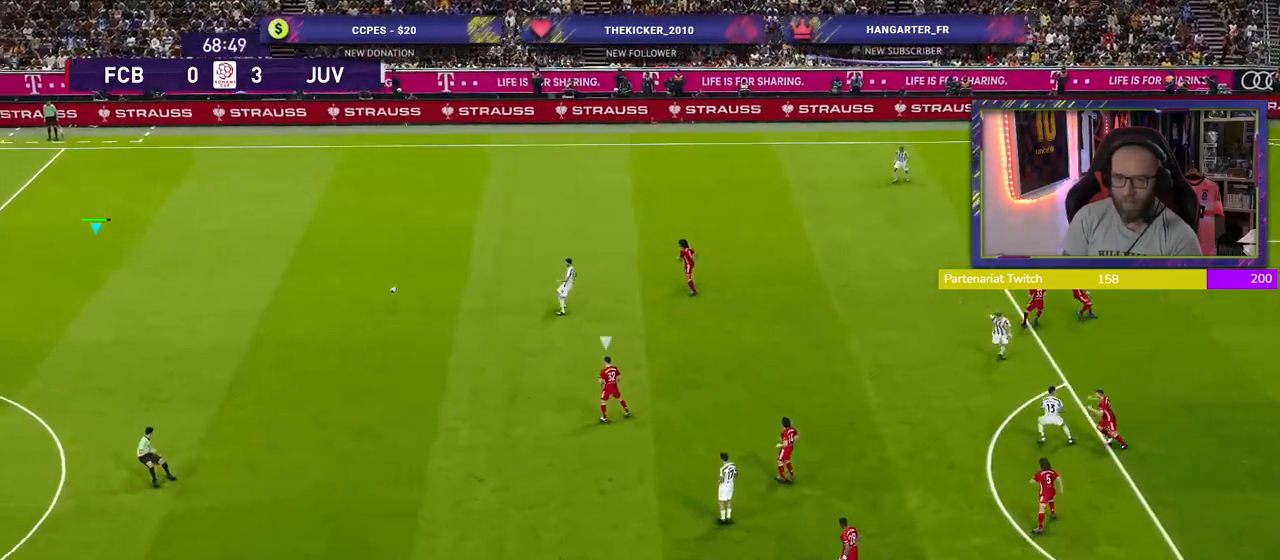
{"buttons": [], "left_stick": "down", "right_stick": "center", "events": [[40, "left_stick", "down-right"], [300, "R2", "up"], [340, "left_stick", "down"]]}
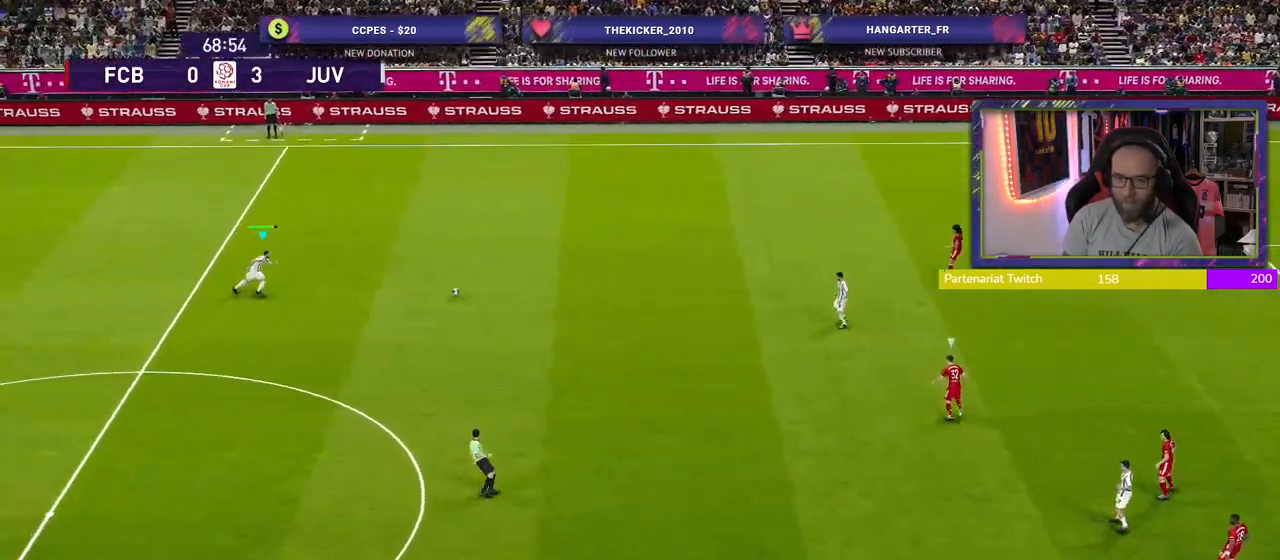
{"buttons": ["CROSS"], "left_stick": "down", "right_stick": "center", "events": [[320, "CROSS", "down"]]}
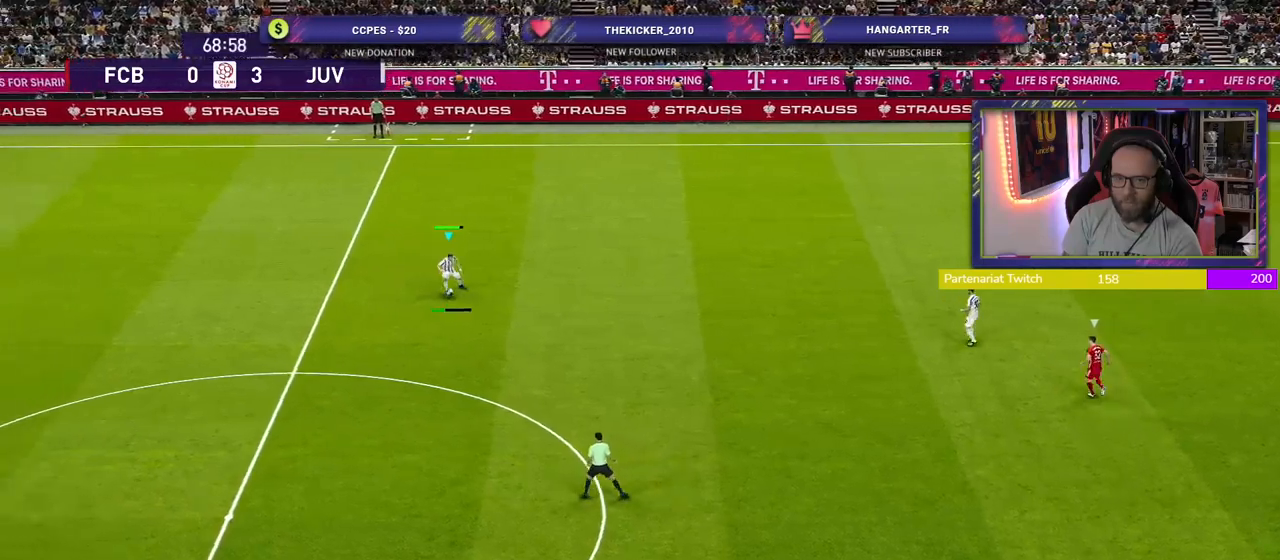
{"buttons": [], "left_stick": "center", "right_stick": "center", "events": [[80, "CROSS", "up"], [360, "left_stick", "down-right"], [500, "left_stick", "center"]]}
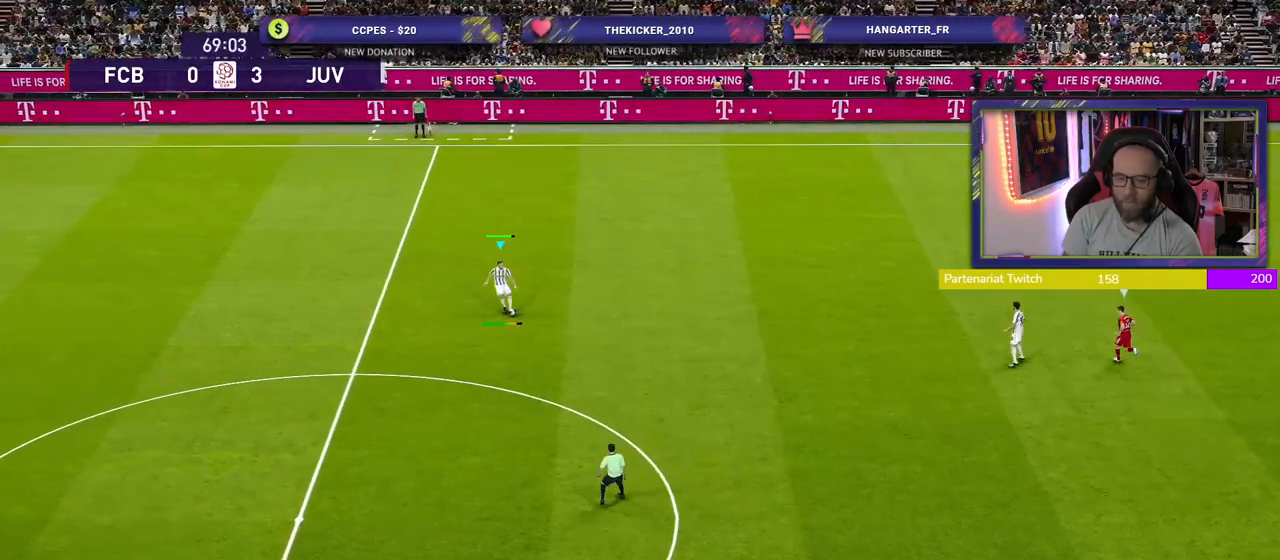
{"buttons": ["R2"], "left_stick": "up-right", "right_stick": "center", "events": [[260, "R2", "down"], [260, "left_stick", "up-right"]]}
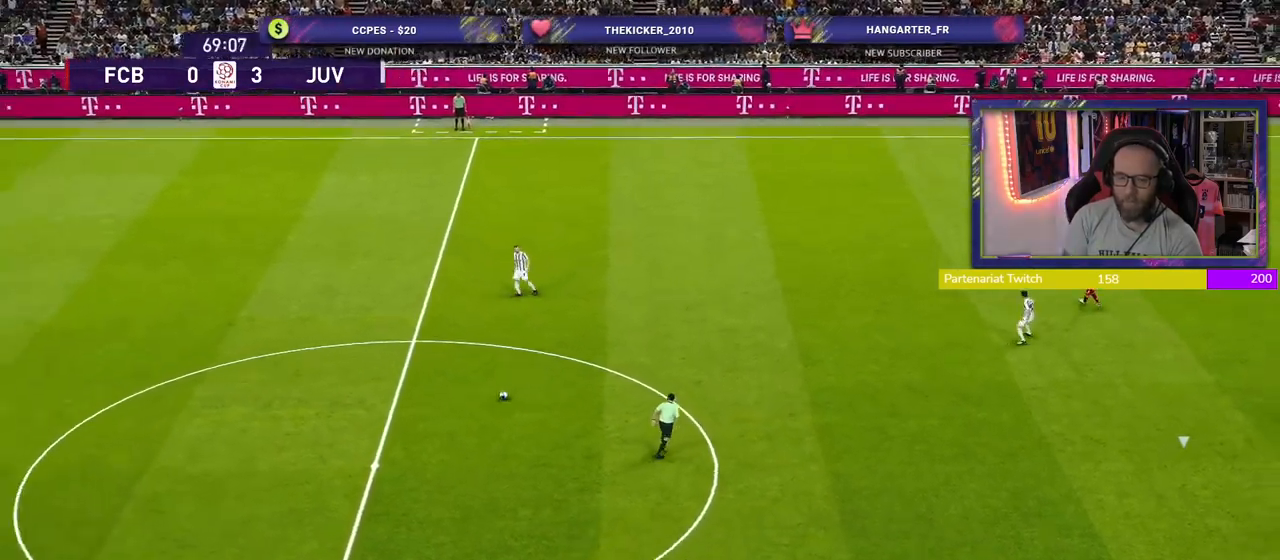
{"buttons": [], "left_stick": "right", "right_stick": "center", "events": [[140, "left_stick", "right"], [280, "R2", "up"], [300, "CROSS", "down"], [480, "CROSS", "up"]]}